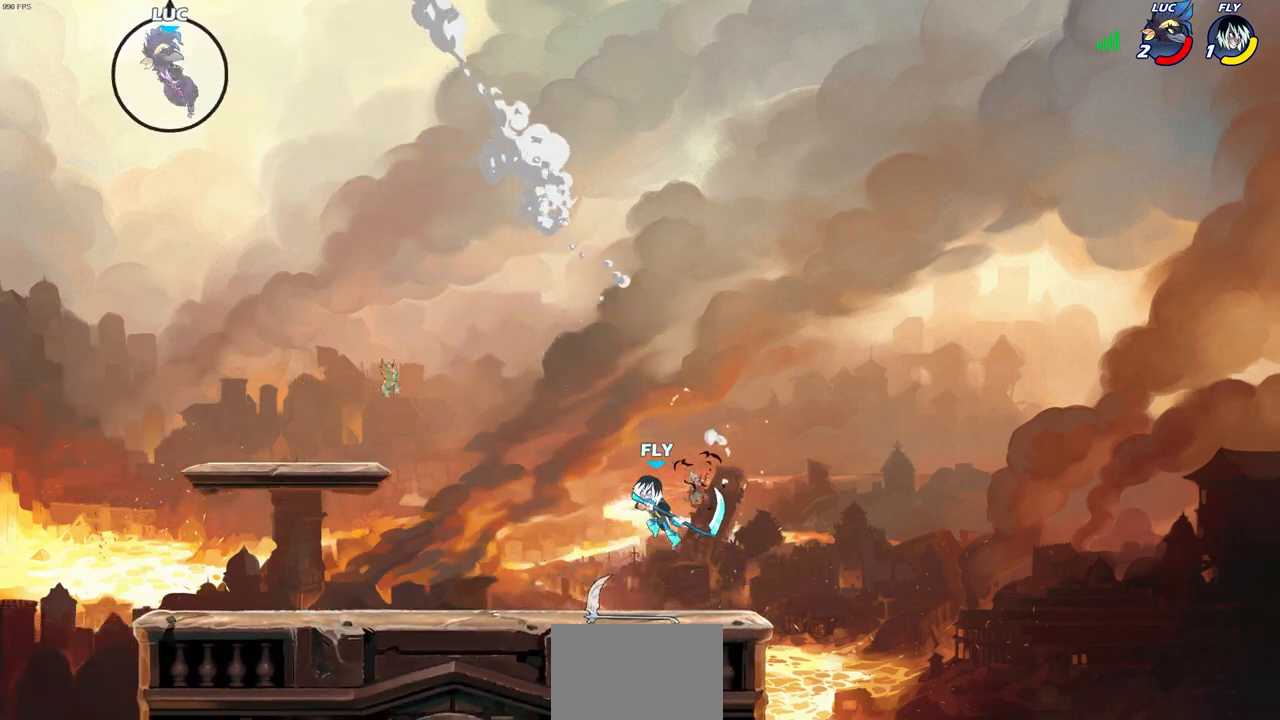
Gameplay with a controller (PlayStation layout); each line is a JSON object with the inputs held at the frame after it. "events" lists button and stick changes between this image and that frame as [ms after this image, input, new state], when the widget could be followed in between.
{"buttons": [], "left_stick": "center", "right_stick": "center", "events": [[467, "left_stick", "center"]]}
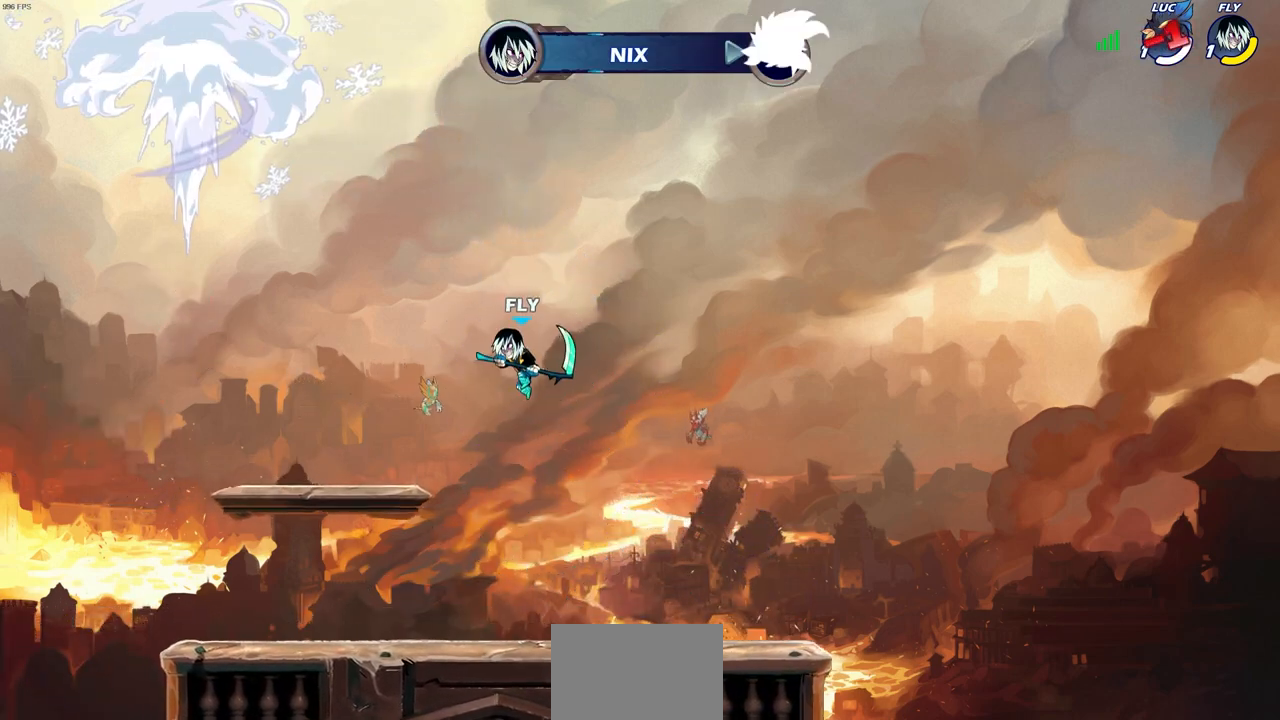
{"buttons": [], "left_stick": "center", "right_stick": "center", "events": []}
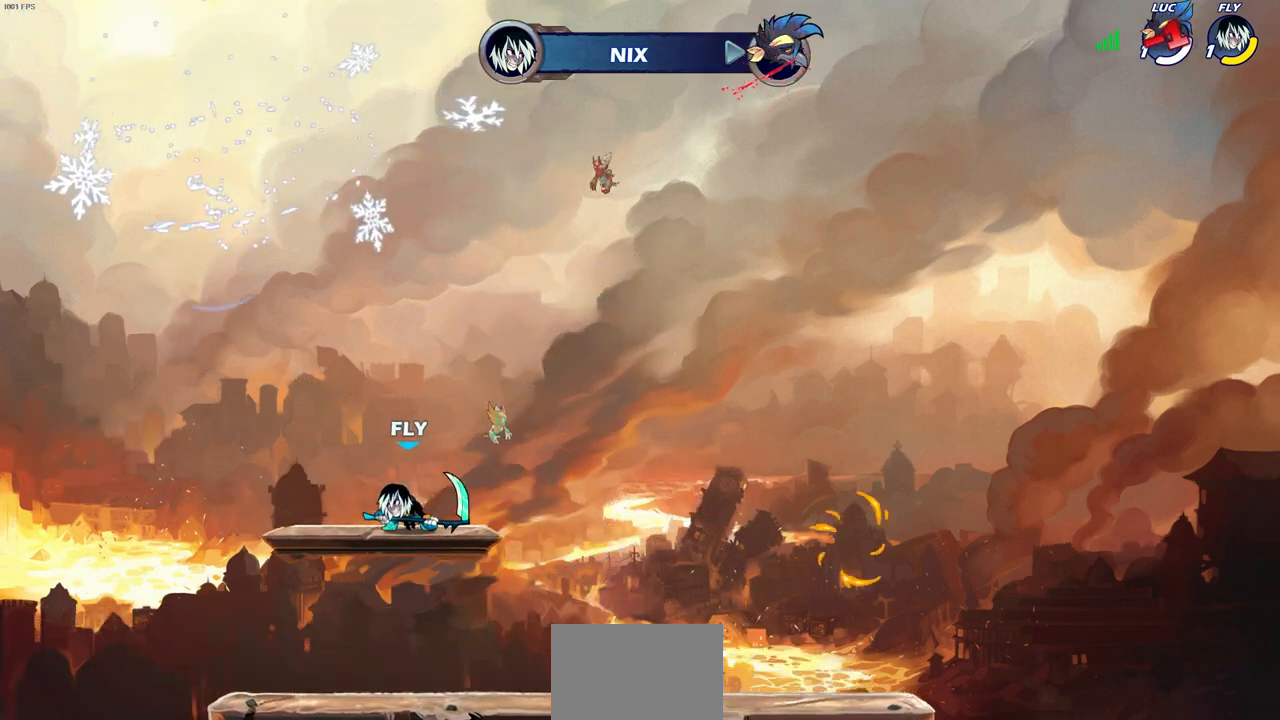
{"buttons": [], "left_stick": "center", "right_stick": "center", "events": []}
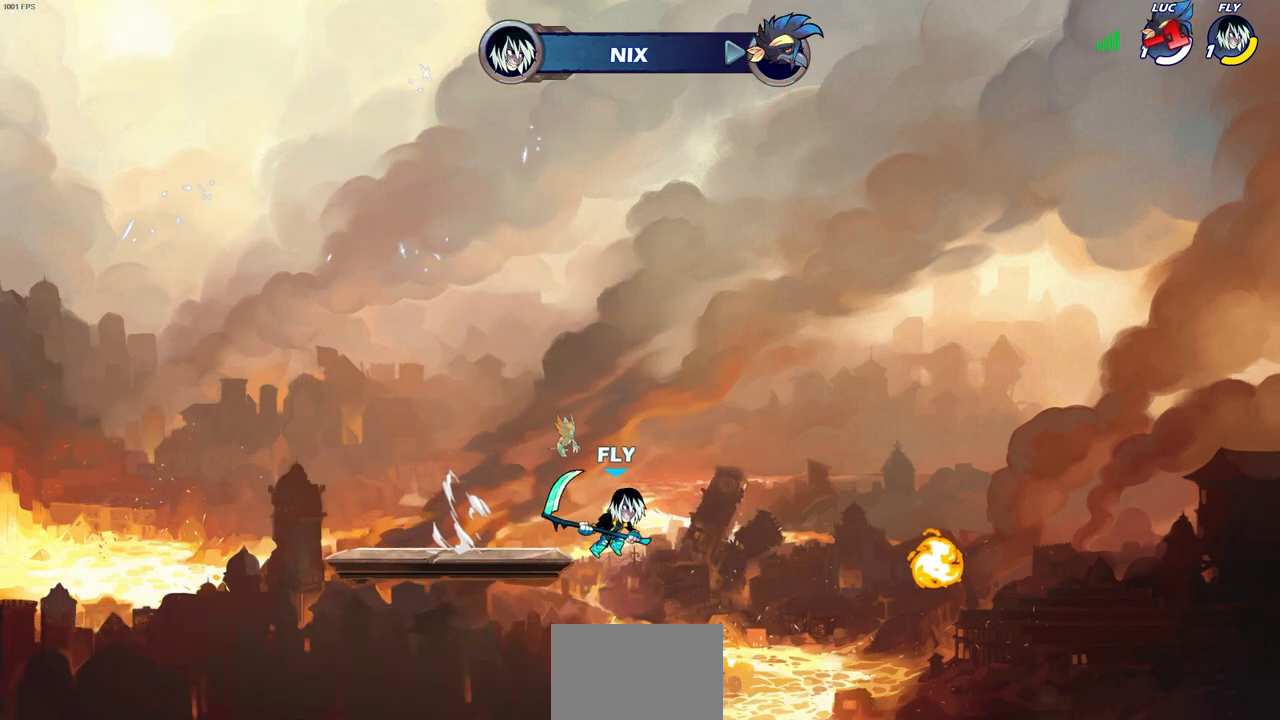
{"buttons": [], "left_stick": "center", "right_stick": "center", "events": []}
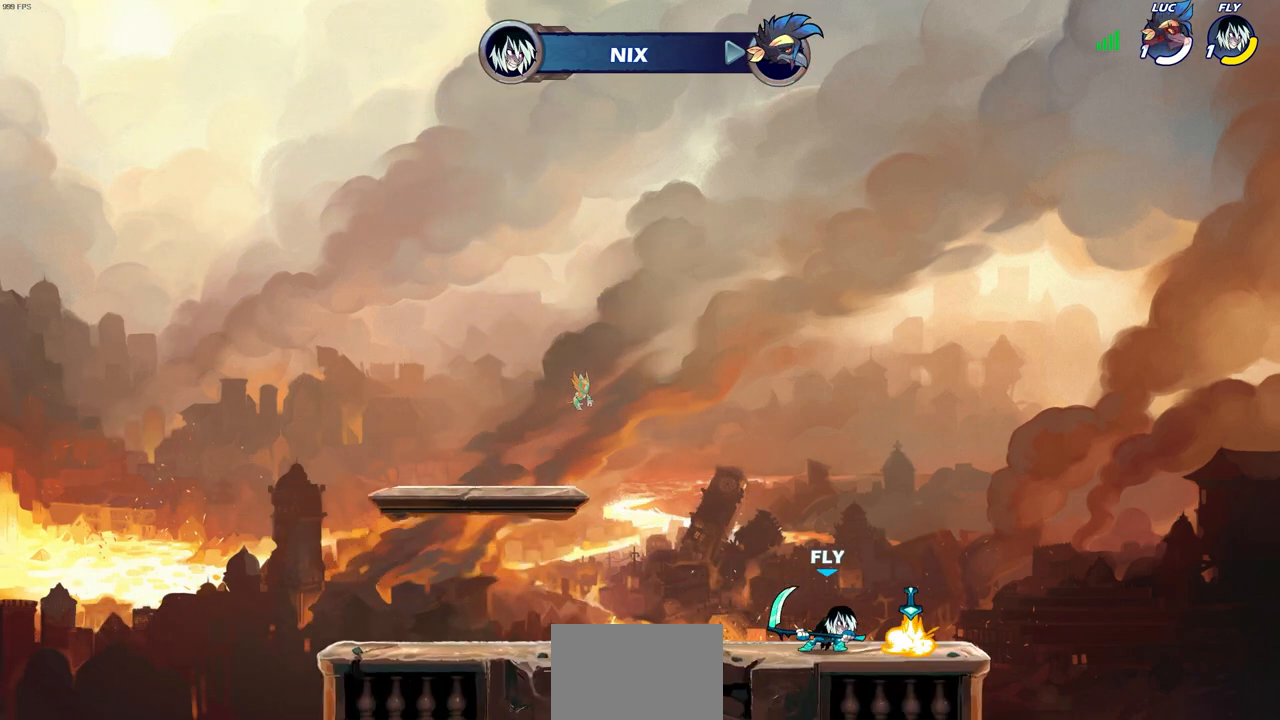
{"buttons": [], "left_stick": "center", "right_stick": "center", "events": []}
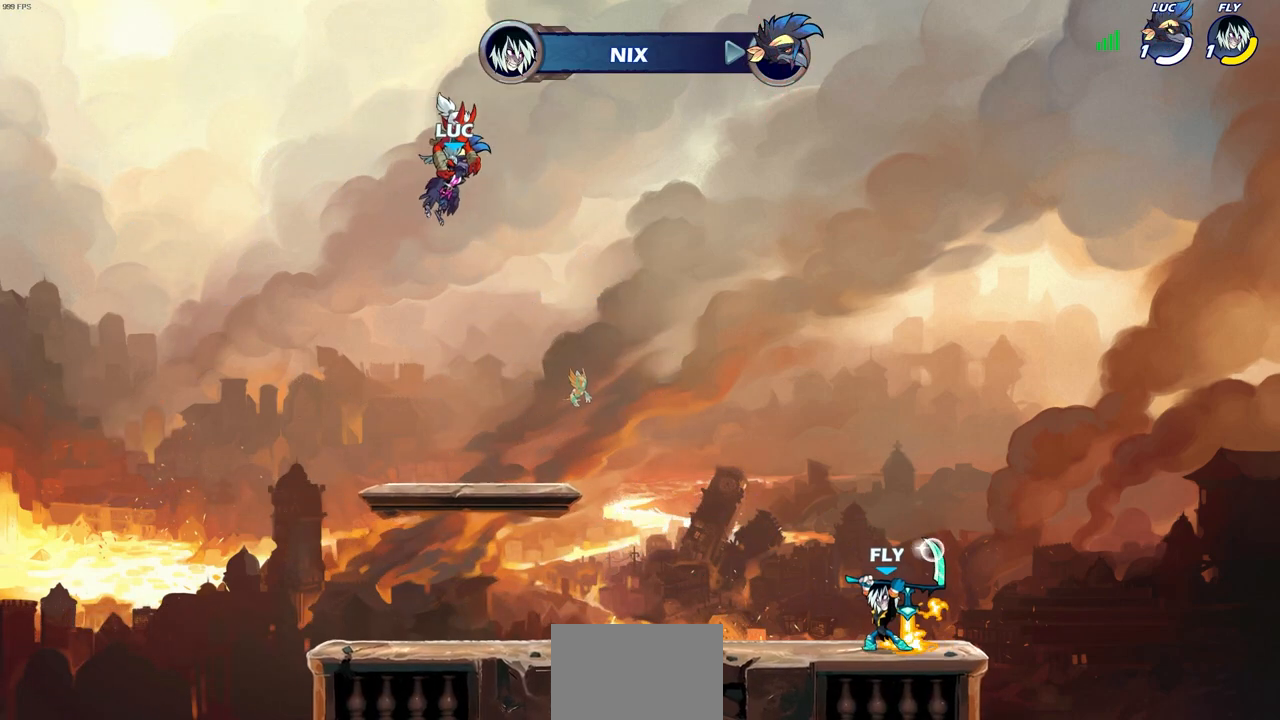
{"buttons": [], "left_stick": "center", "right_stick": "center", "events": []}
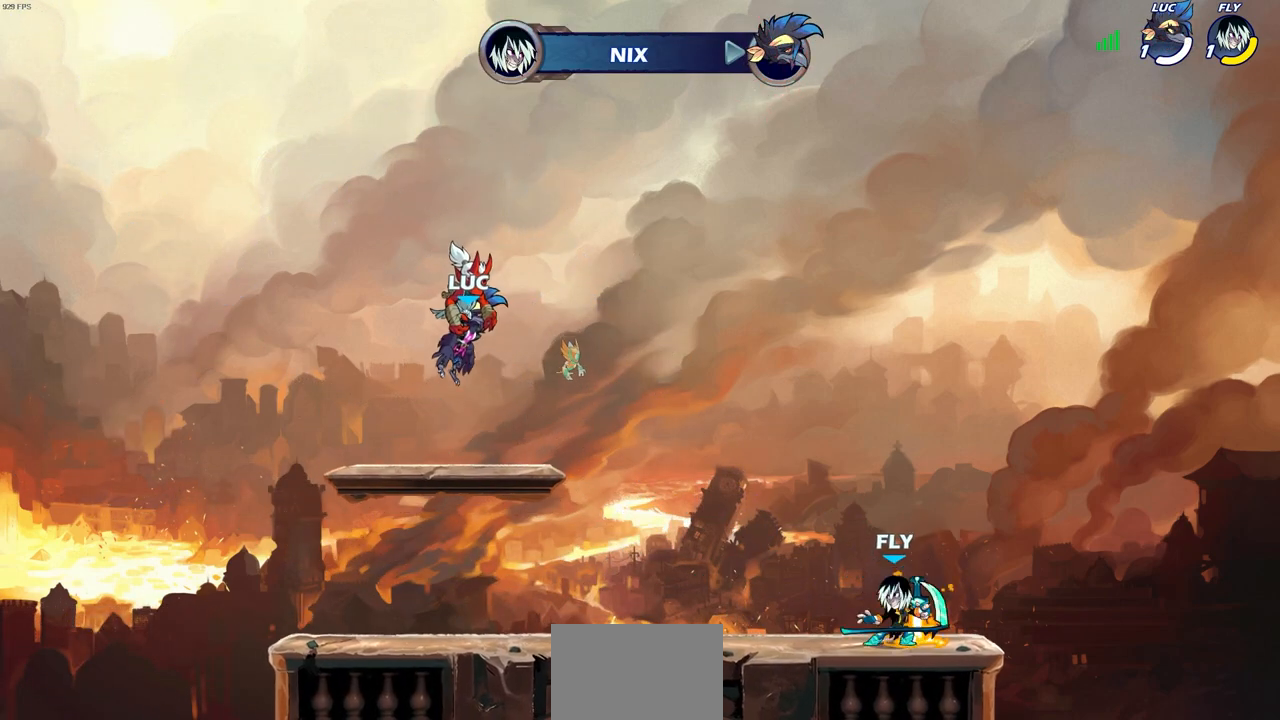
{"buttons": [], "left_stick": "center", "right_stick": "center", "events": []}
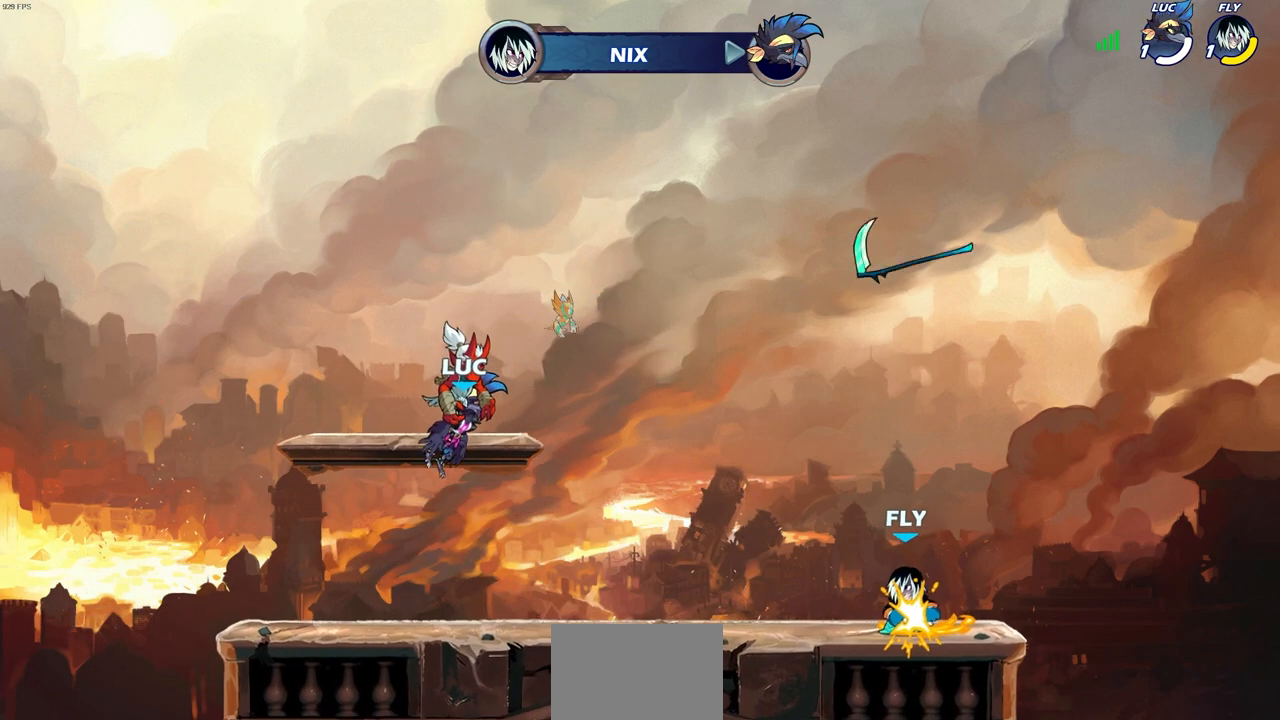
{"buttons": [], "left_stick": "center", "right_stick": "center", "events": []}
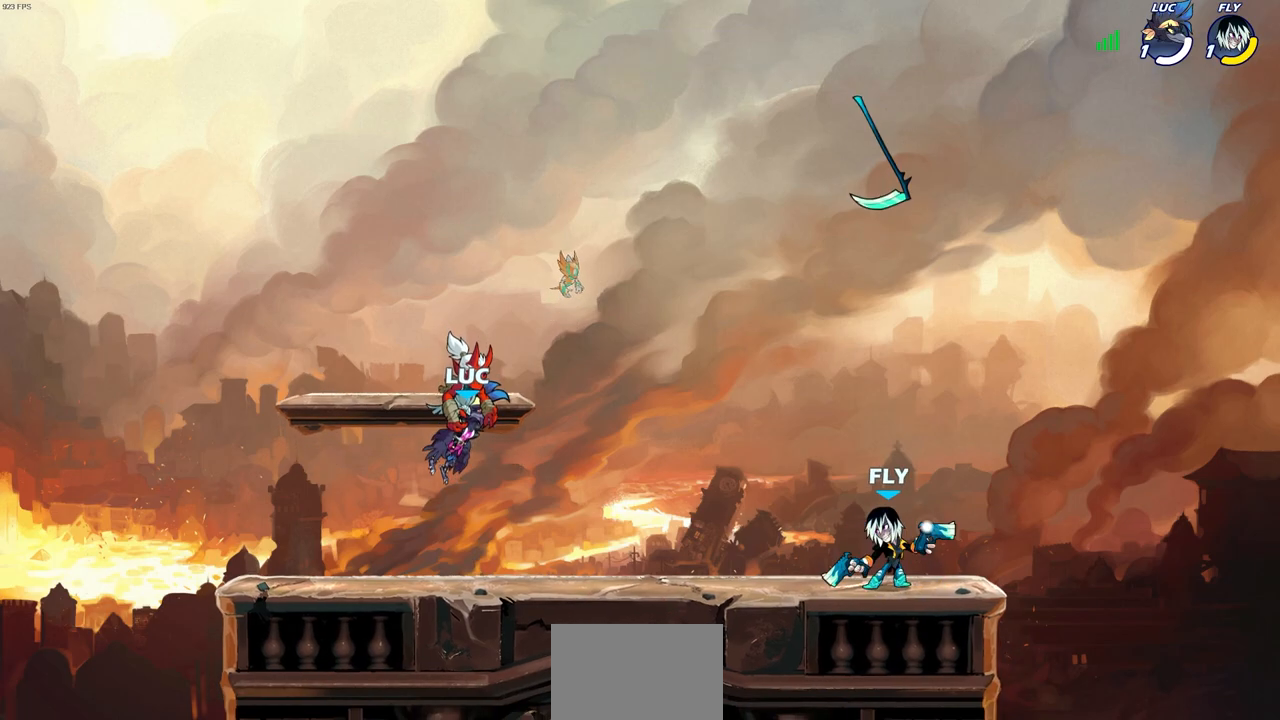
{"buttons": [], "left_stick": "center", "right_stick": "center", "events": []}
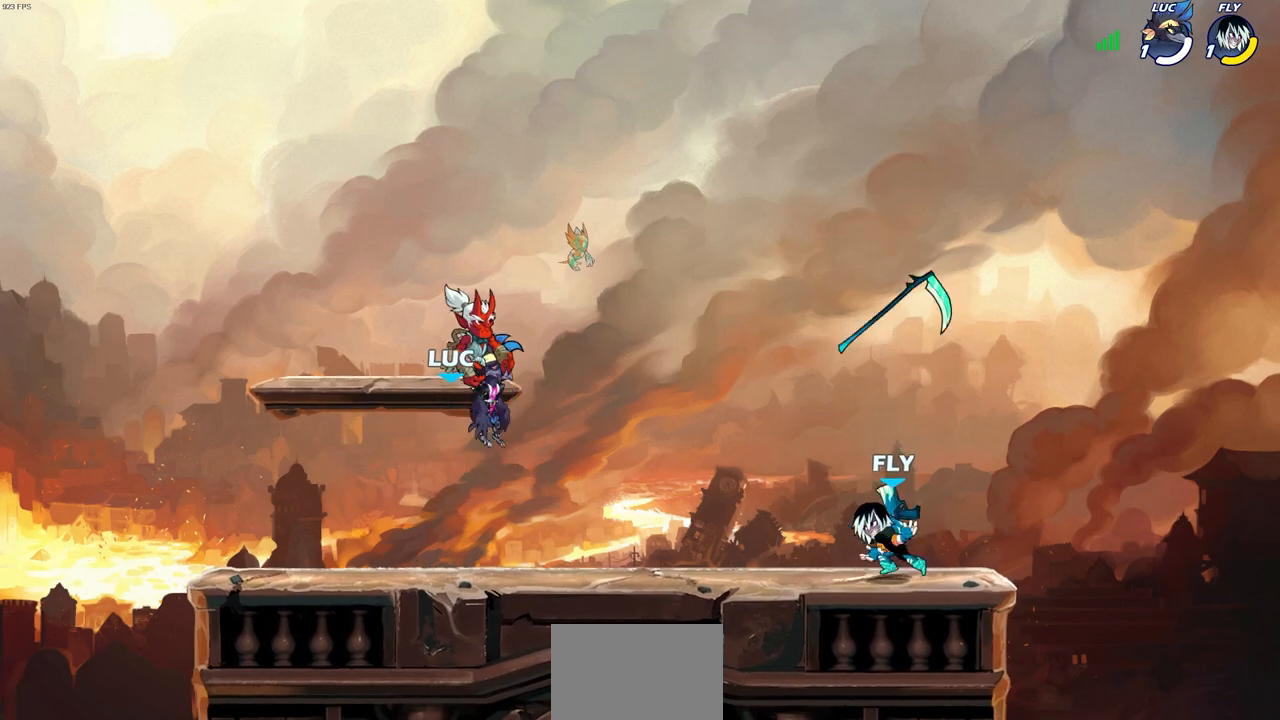
{"buttons": [], "left_stick": "right", "right_stick": "center", "events": [[383, "left_stick", "right"]]}
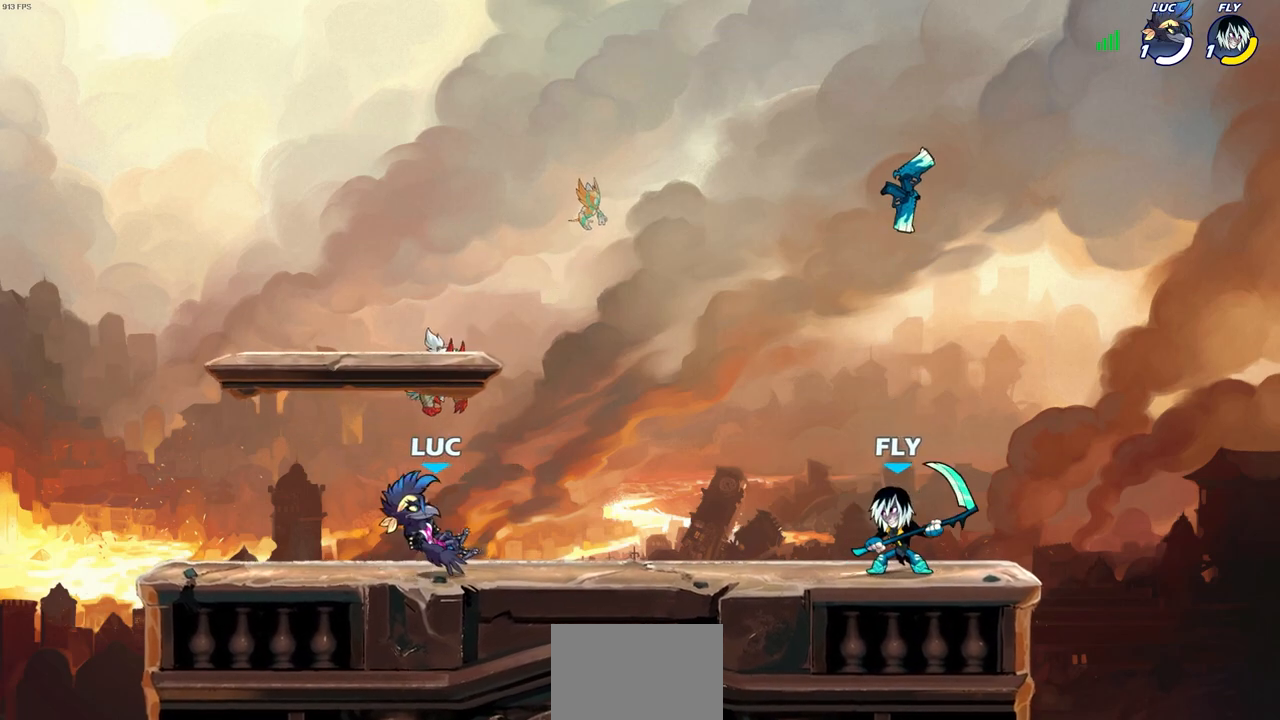
{"buttons": [], "left_stick": "left", "right_stick": "center", "events": [[300, "left_stick", "center"], [467, "left_stick", "left"]]}
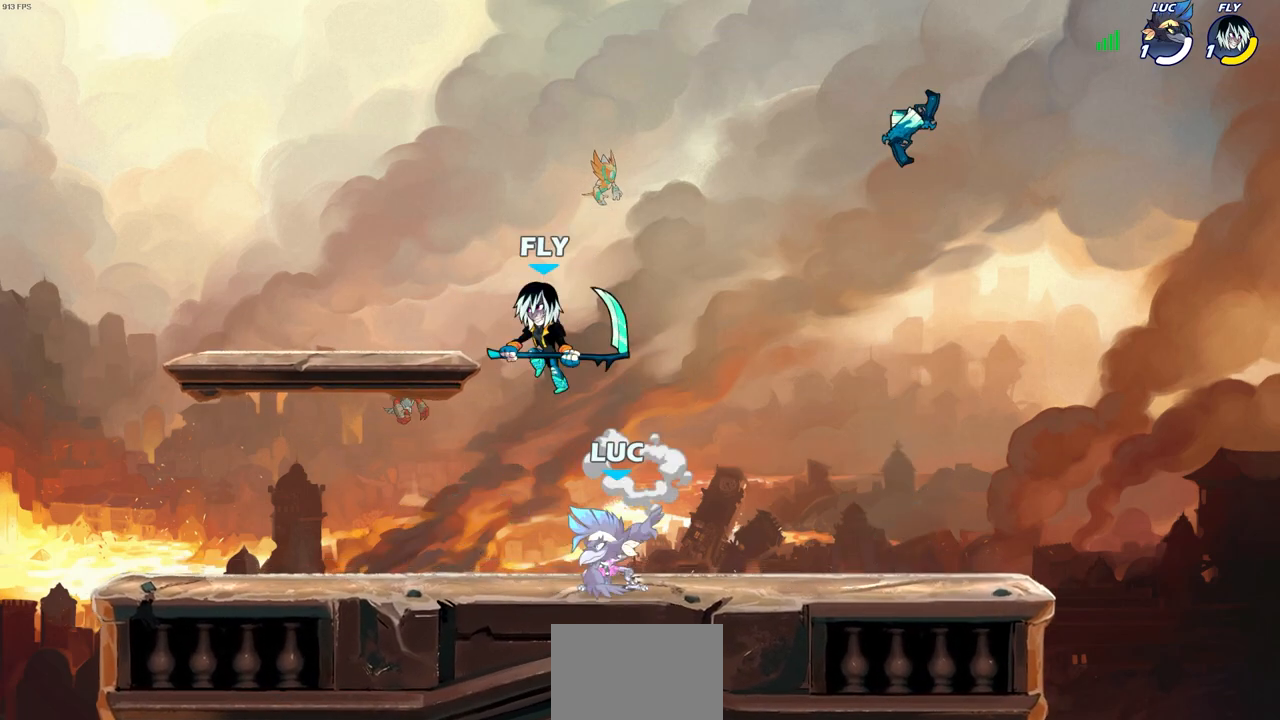
{"buttons": [], "left_stick": "center", "right_stick": "center", "events": [[150, "left_stick", "center"]]}
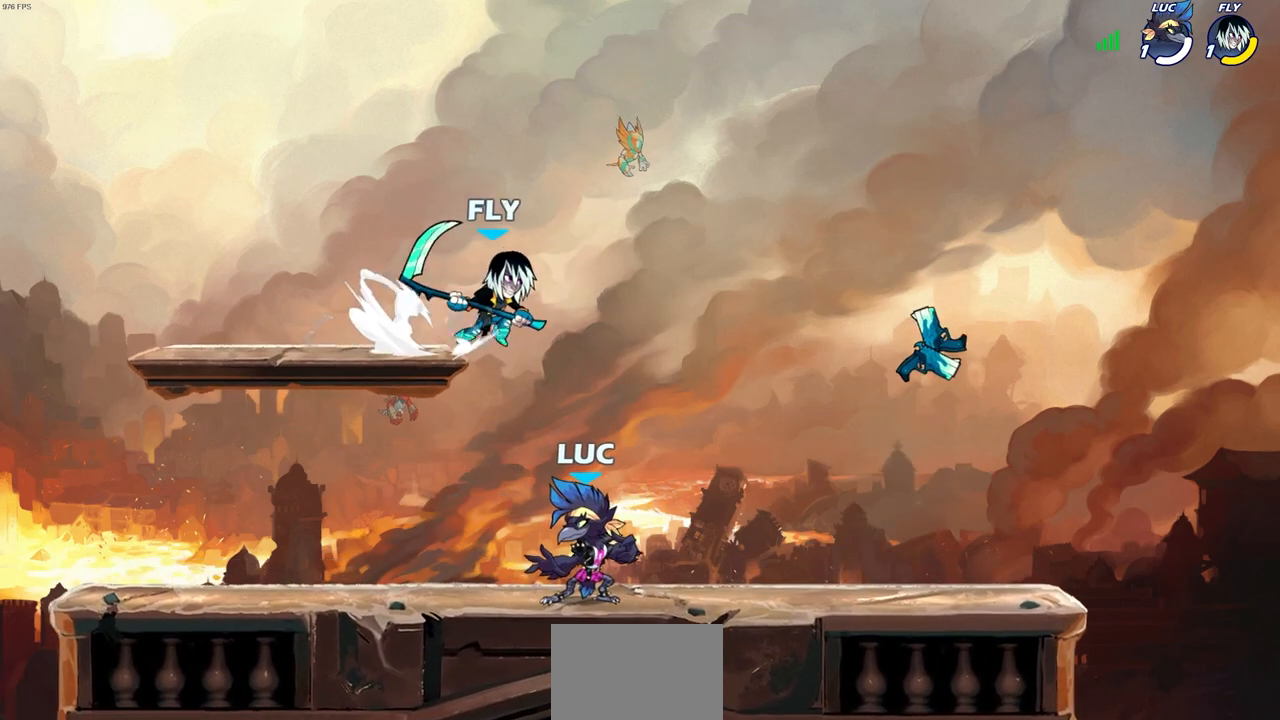
{"buttons": [], "left_stick": "right", "right_stick": "center", "events": [[83, "CROSS", "down"], [83, "left_stick", "right"], [133, "CIRCLE", "down"], [133, "CROSS", "up"], [233, "CIRCLE", "up"]]}
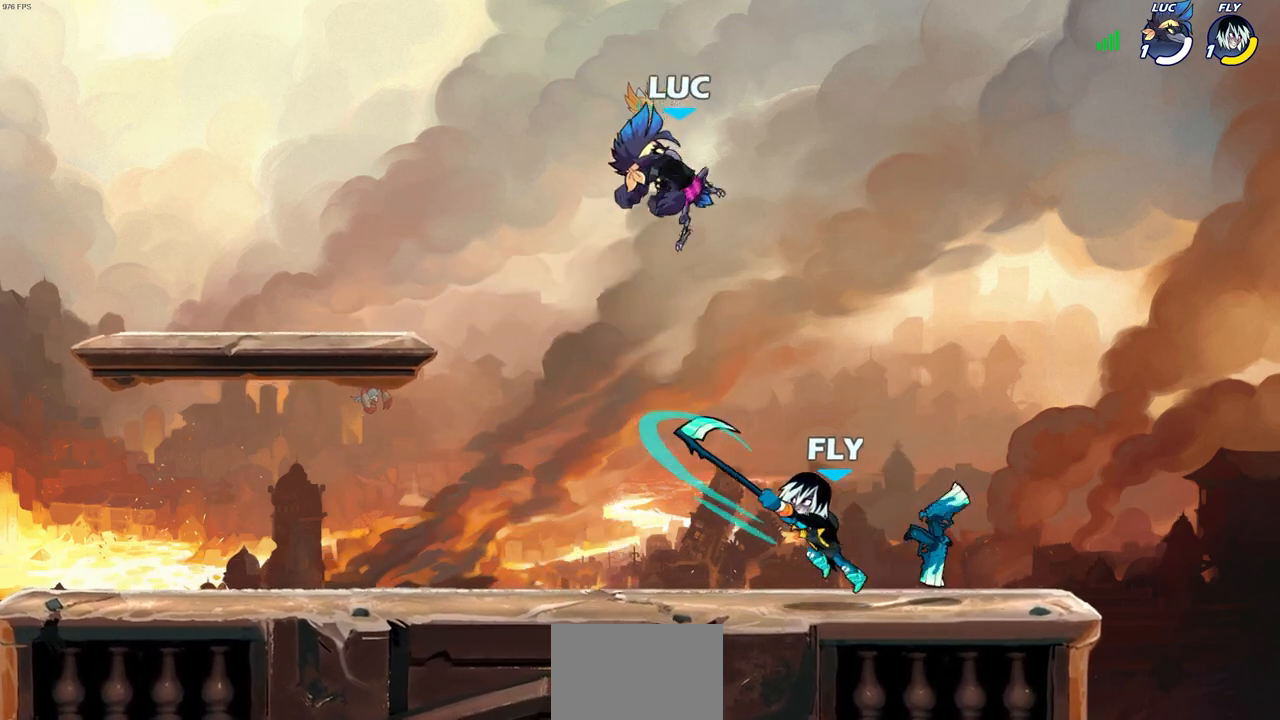
{"buttons": [], "left_stick": "down-left", "right_stick": "center", "events": [[233, "left_stick", "down-right"], [350, "left_stick", "down"], [467, "left_stick", "down-left"]]}
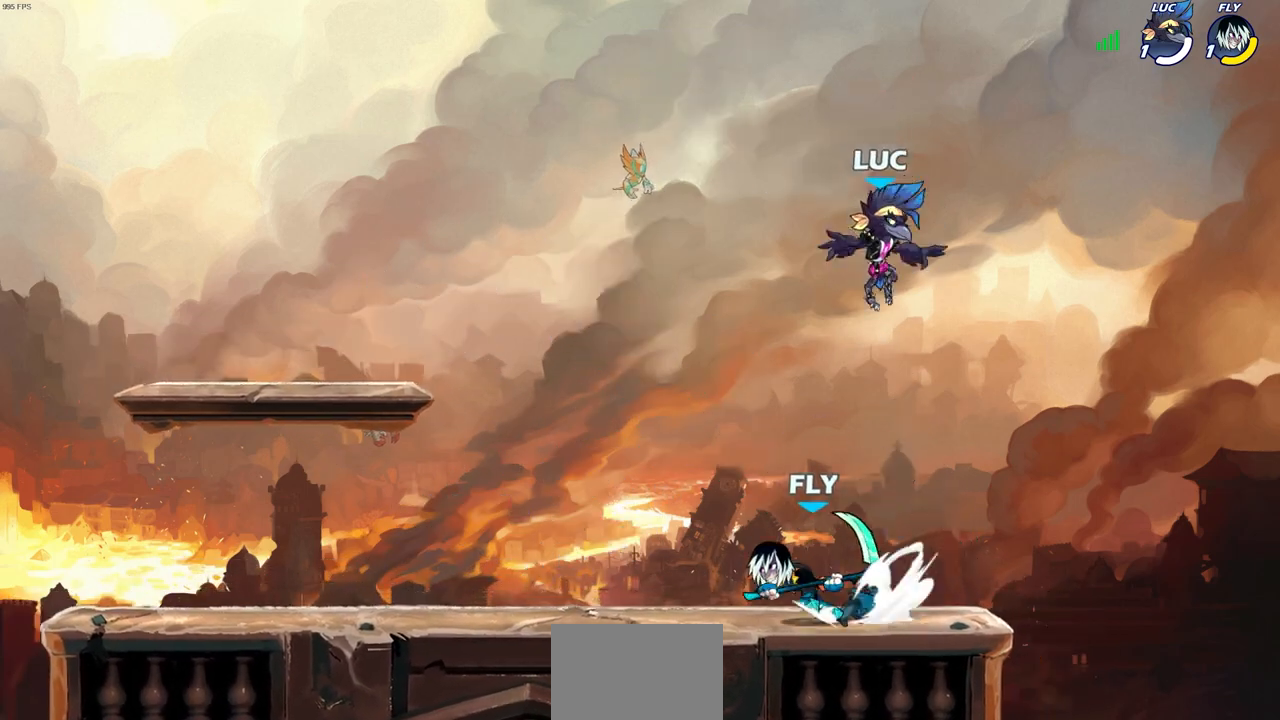
{"buttons": [], "left_stick": "down-left", "right_stick": "center", "events": [[83, "CROSS", "down"], [150, "left_stick", "up-left"], [217, "CROSS", "up"], [350, "left_stick", "down-left"]]}
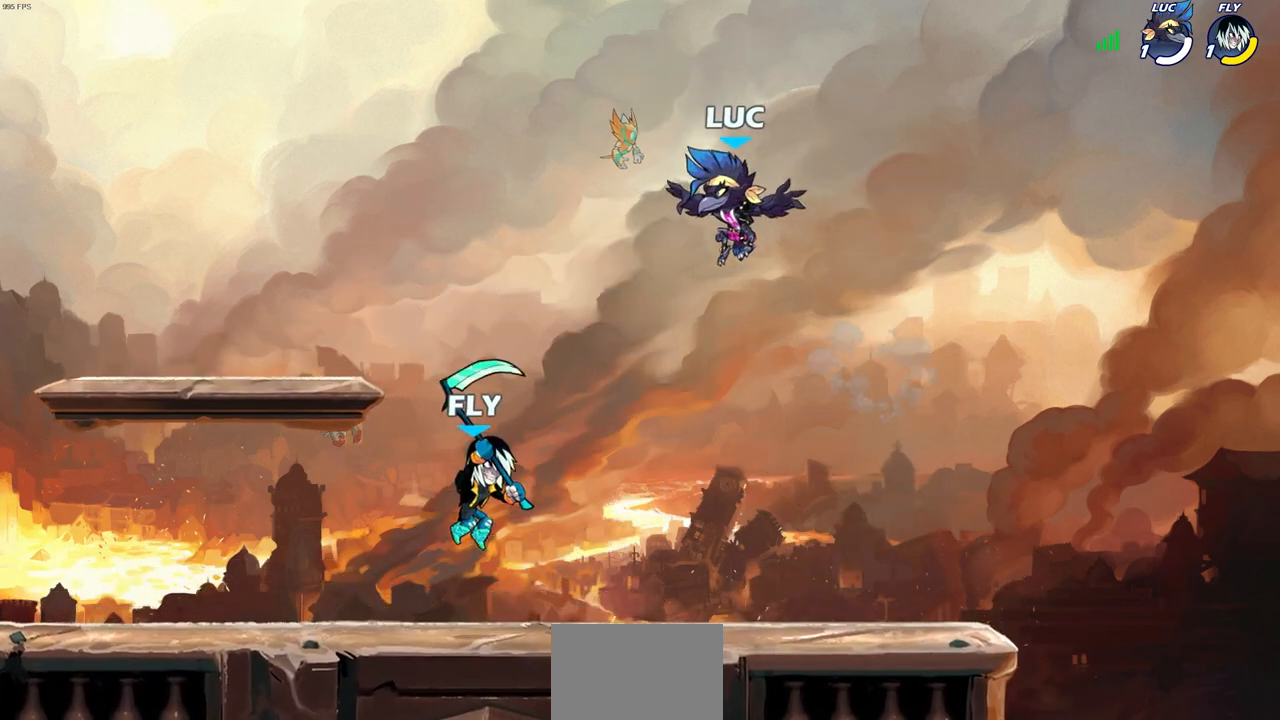
{"buttons": [], "left_stick": "right", "right_stick": "center", "events": [[117, "left_stick", "right"]]}
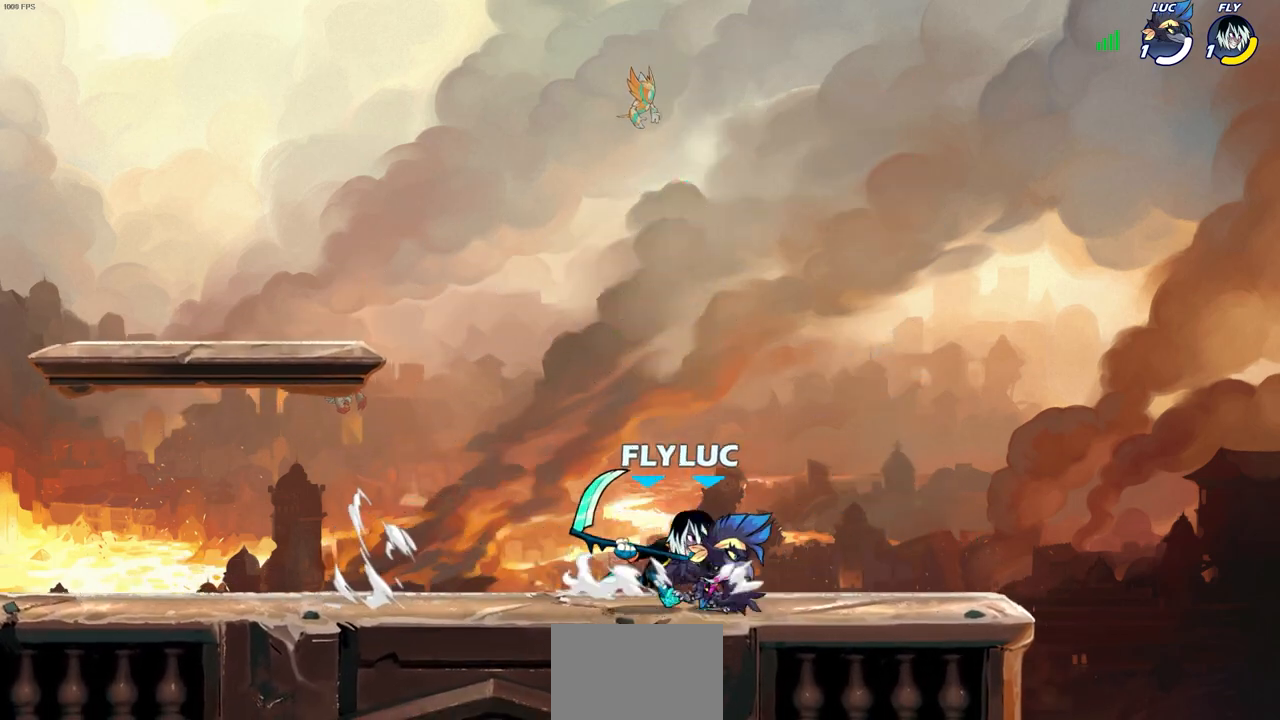
{"buttons": ["R2"], "left_stick": "up-right", "right_stick": "center", "events": [[67, "left_stick", "up-left"], [117, "left_stick", "left"], [283, "left_stick", "up-right"], [467, "R2", "down"]]}
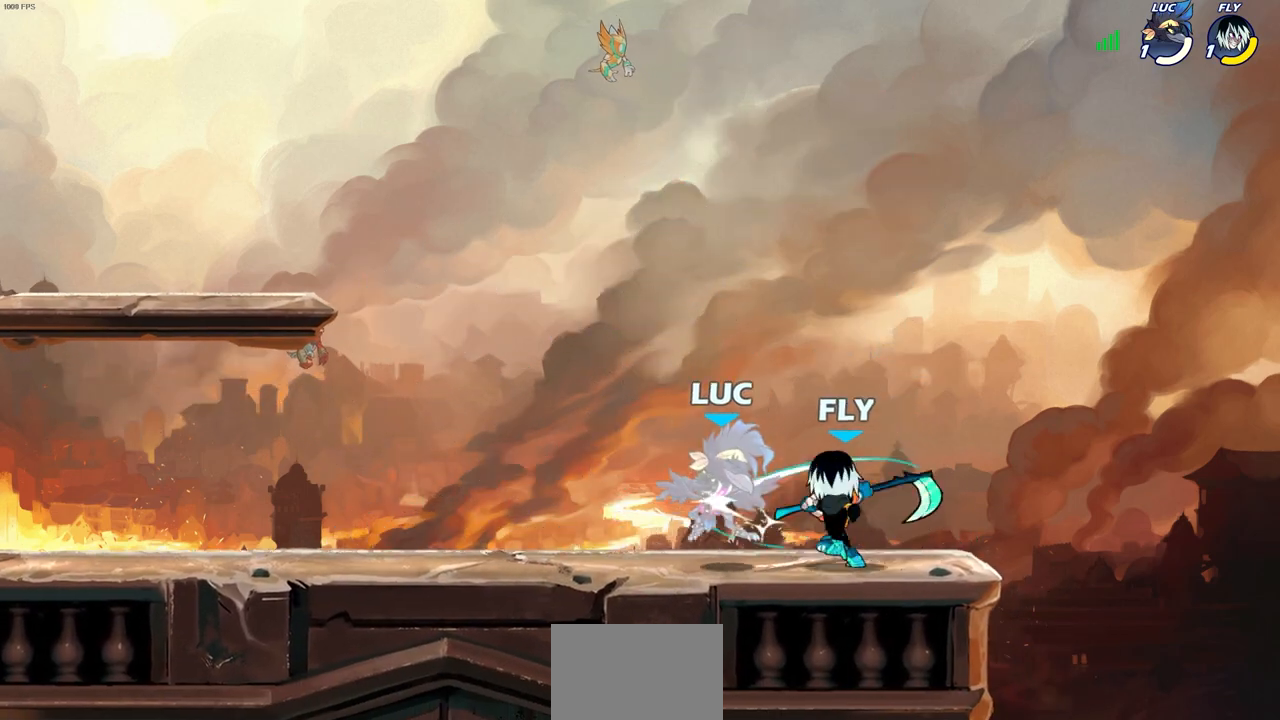
{"buttons": ["CROSS"], "left_stick": "up", "right_stick": "center", "events": [[100, "left_stick", "left"], [133, "R2", "up"], [300, "left_stick", "up-left"], [450, "CROSS", "down"], [450, "left_stick", "up"]]}
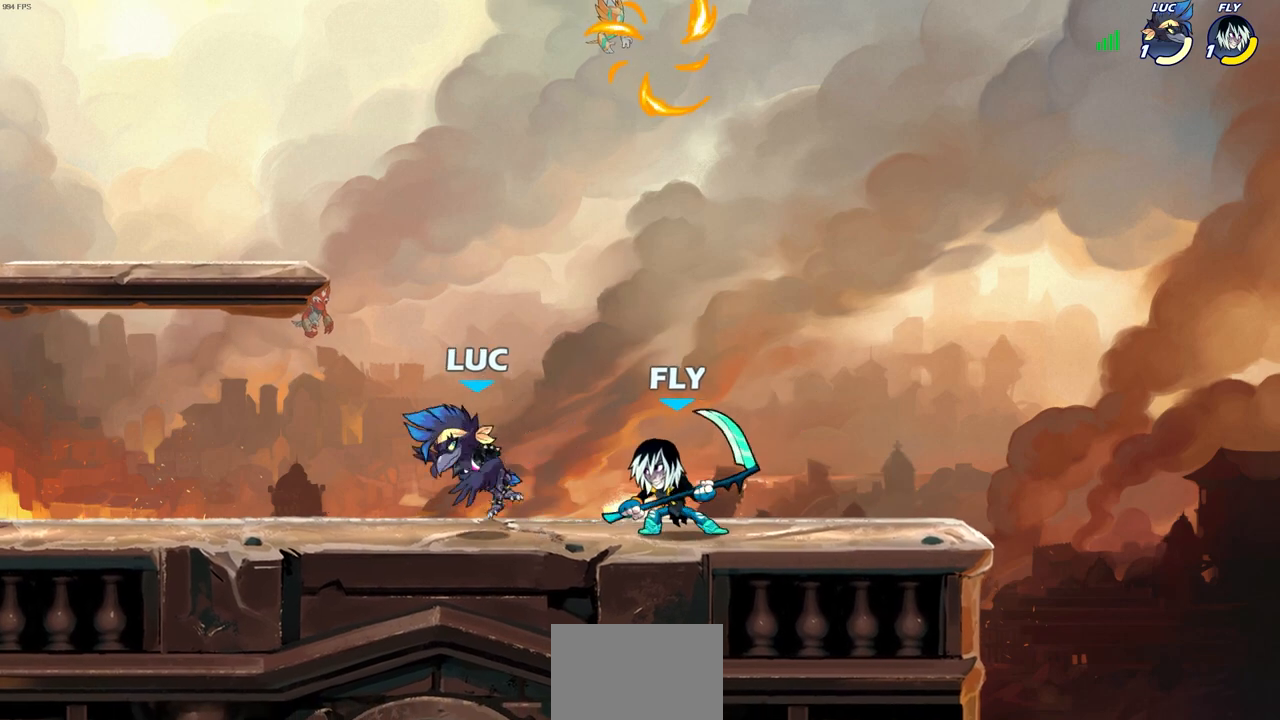
{"buttons": ["CROSS"], "left_stick": "up-right", "right_stick": "center", "events": [[33, "R2", "down"], [100, "left_stick", "up-right"], [283, "R2", "up"], [300, "CROSS", "up"], [367, "CROSS", "down"]]}
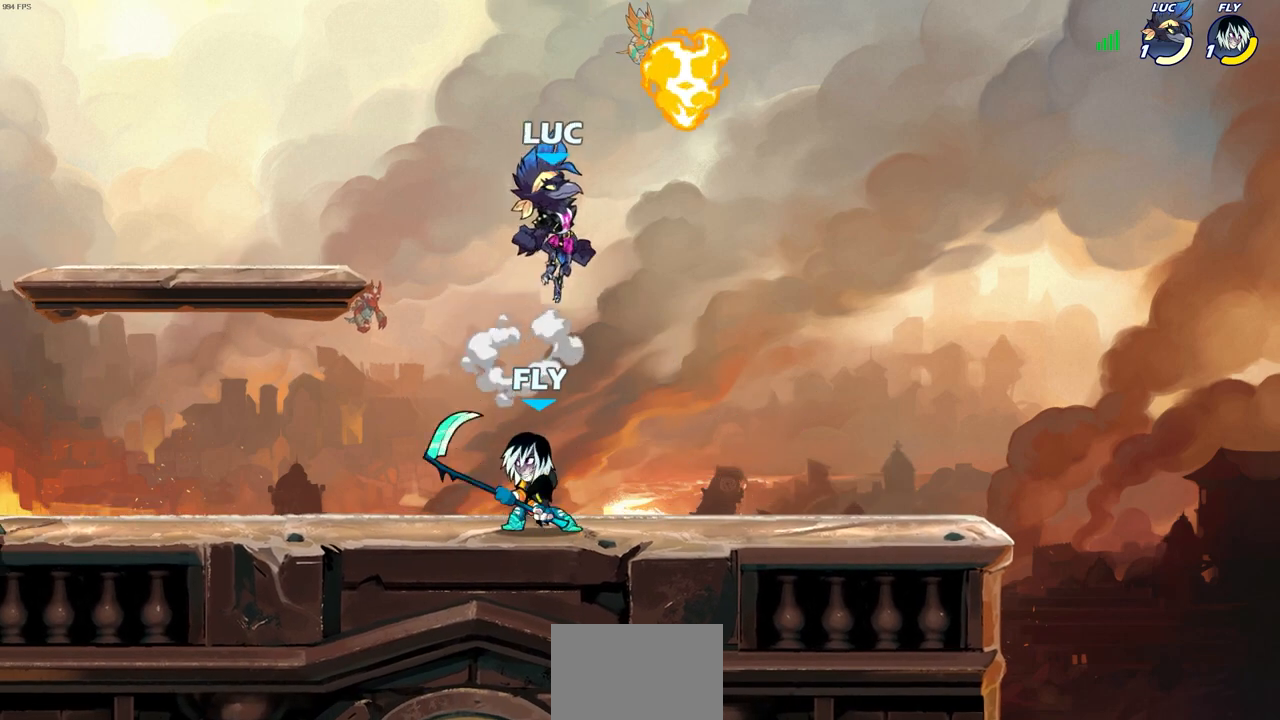
{"buttons": [], "left_stick": "down-left", "right_stick": "center", "events": [[33, "CROSS", "up"], [100, "R1", "down"], [167, "left_stick", "left"], [217, "R1", "up"], [433, "left_stick", "down-left"]]}
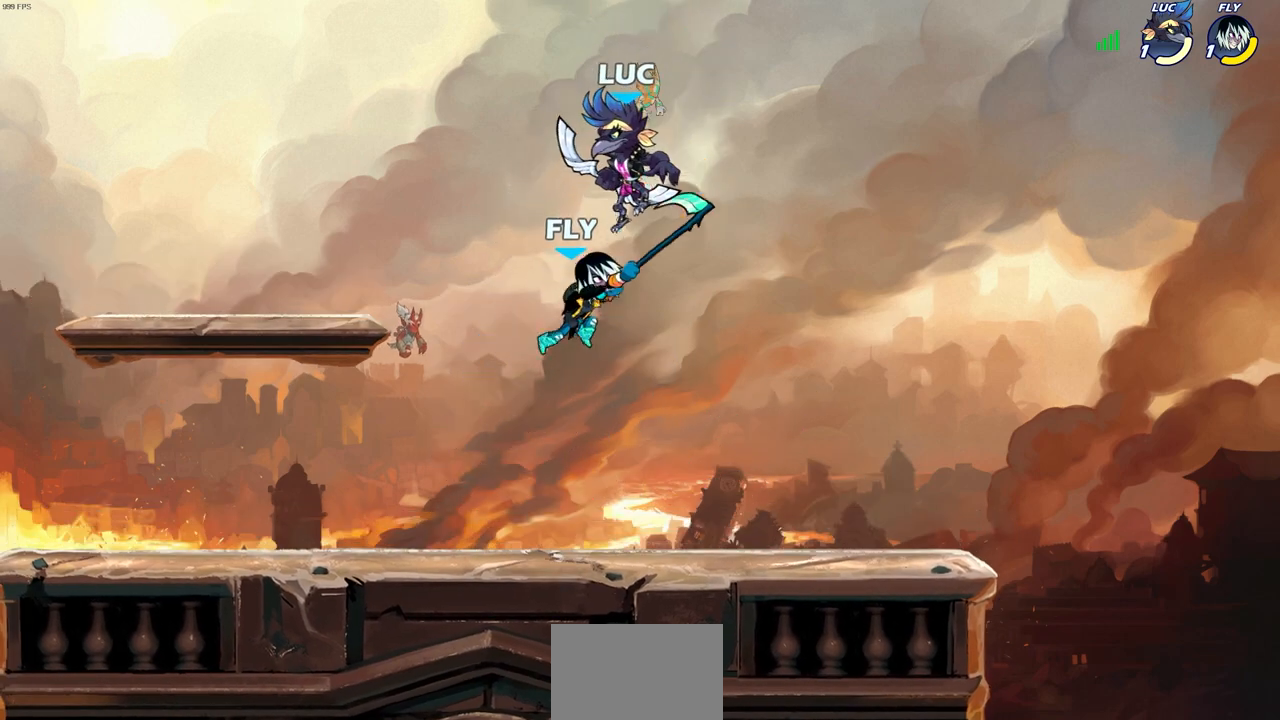
{"buttons": [], "left_stick": "center", "right_stick": "center", "events": [[67, "left_stick", "up-left"], [183, "SQUARE", "down"], [200, "left_stick", "center"], [250, "SQUARE", "up"]]}
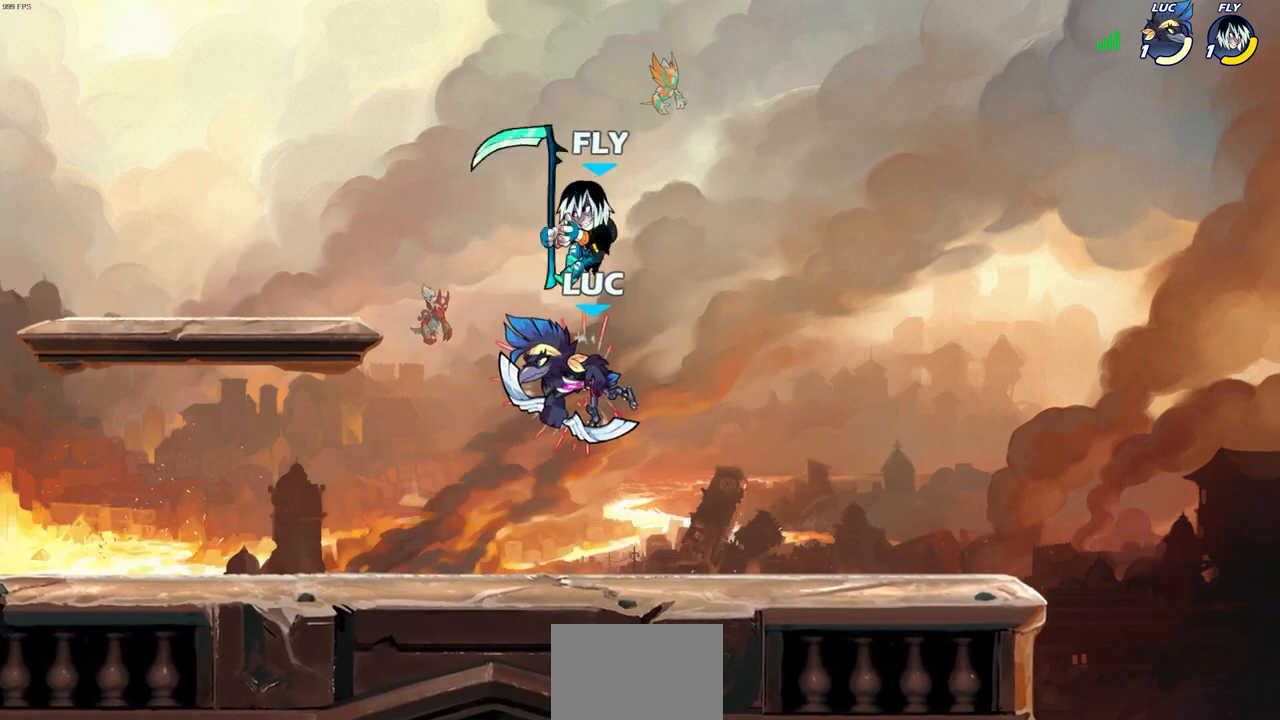
{"buttons": [], "left_stick": "center", "right_stick": "center", "events": []}
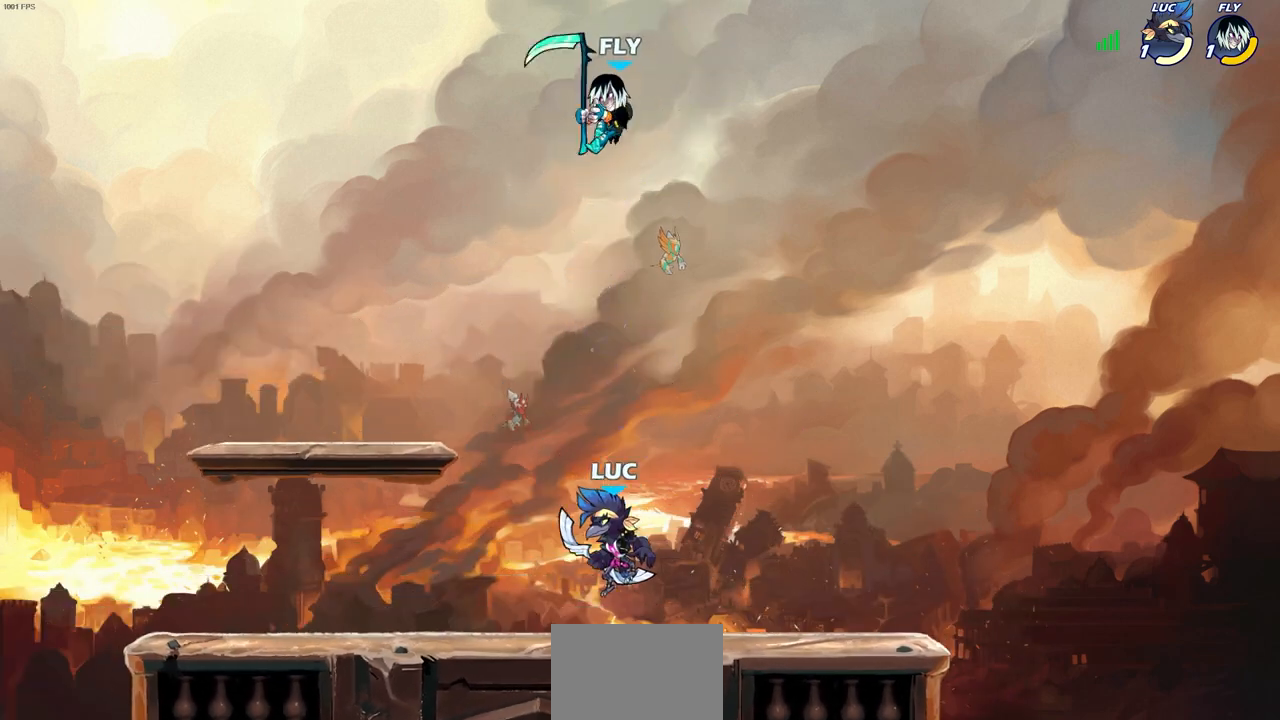
{"buttons": ["CIRCLE"], "left_stick": "center", "right_stick": "center", "events": [[367, "CIRCLE", "down"]]}
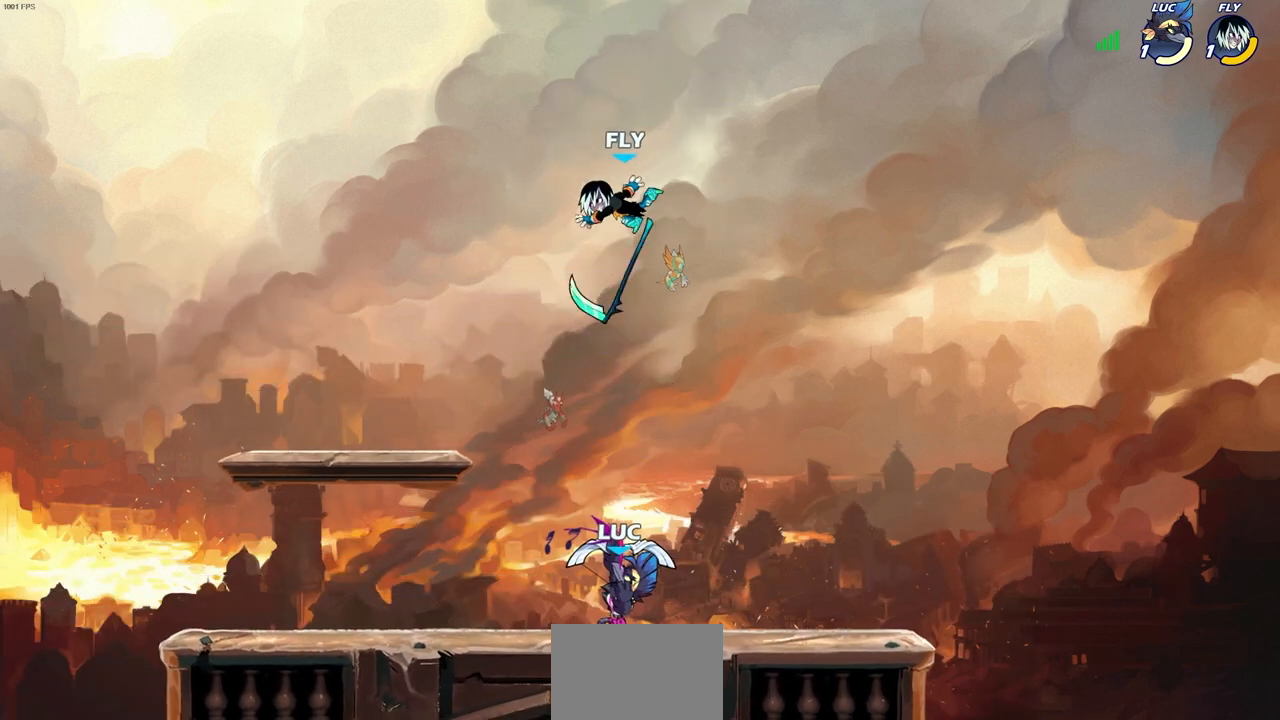
{"buttons": [], "left_stick": "center", "right_stick": "center", "events": [[100, "CIRCLE", "up"]]}
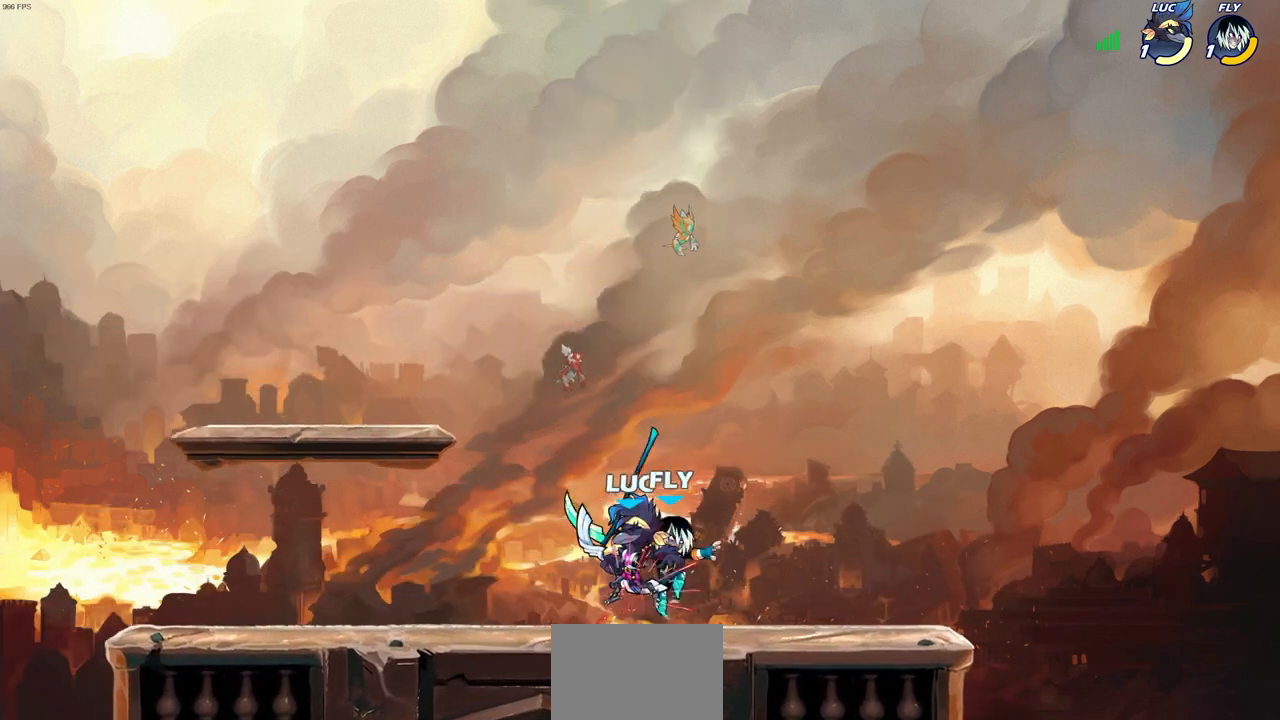
{"buttons": [], "left_stick": "right", "right_stick": "center", "events": [[150, "SQUARE", "down"], [217, "SQUARE", "up"], [317, "left_stick", "right"]]}
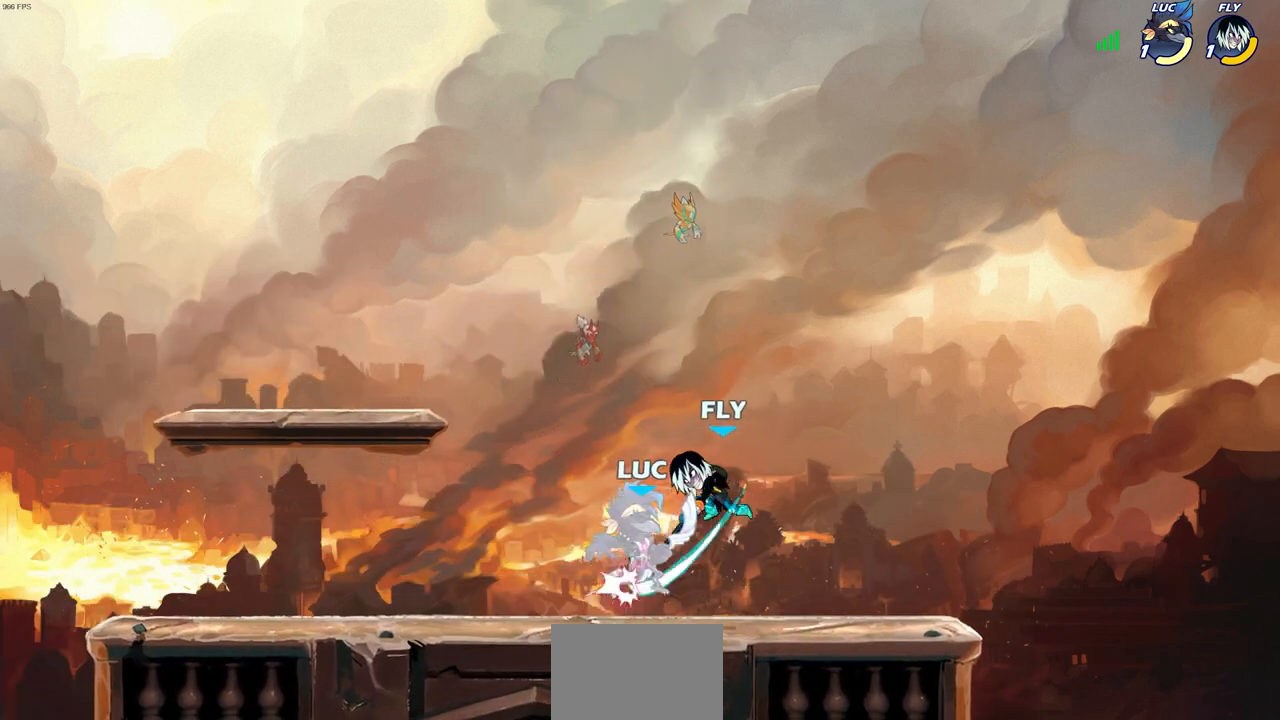
{"buttons": ["CROSS"], "left_stick": "up", "right_stick": "center", "events": [[250, "left_stick", "center"], [317, "left_stick", "left"], [450, "left_stick", "up"], [483, "CROSS", "down"]]}
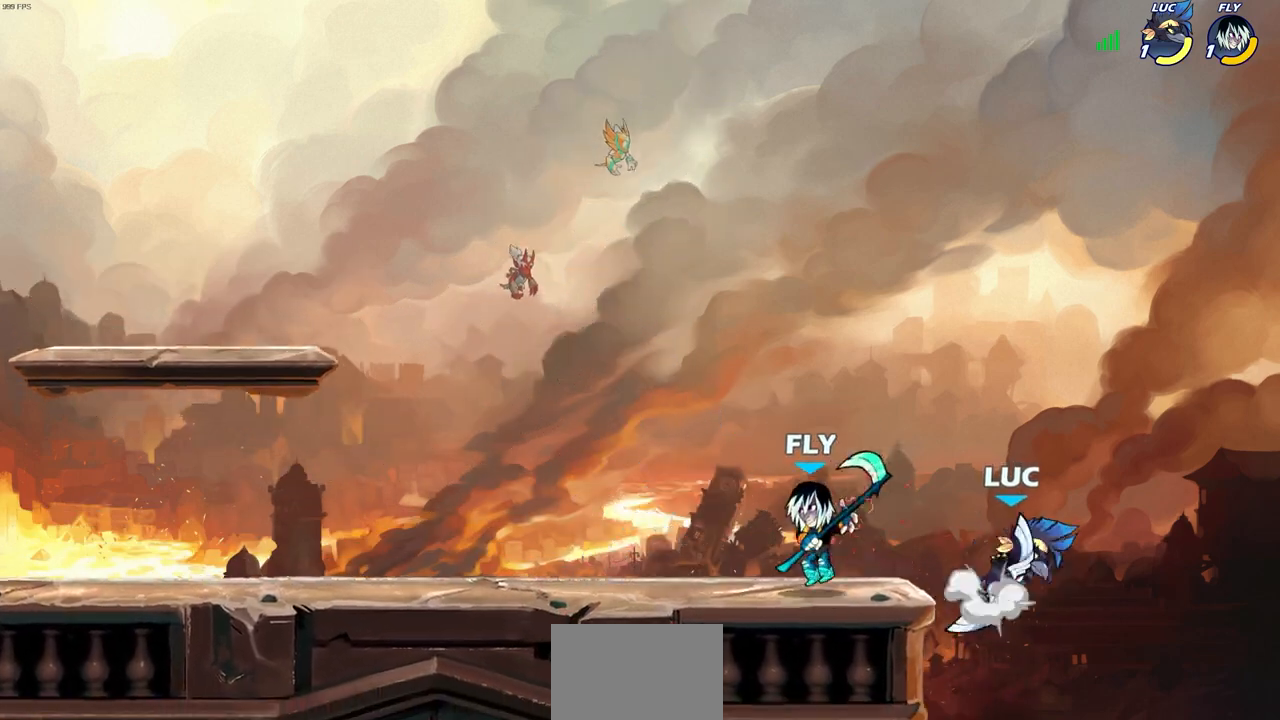
{"buttons": [], "left_stick": "left", "right_stick": "center", "events": [[83, "R2", "down"], [167, "left_stick", "up-left"], [200, "CROSS", "up"], [283, "R2", "up"], [500, "left_stick", "left"]]}
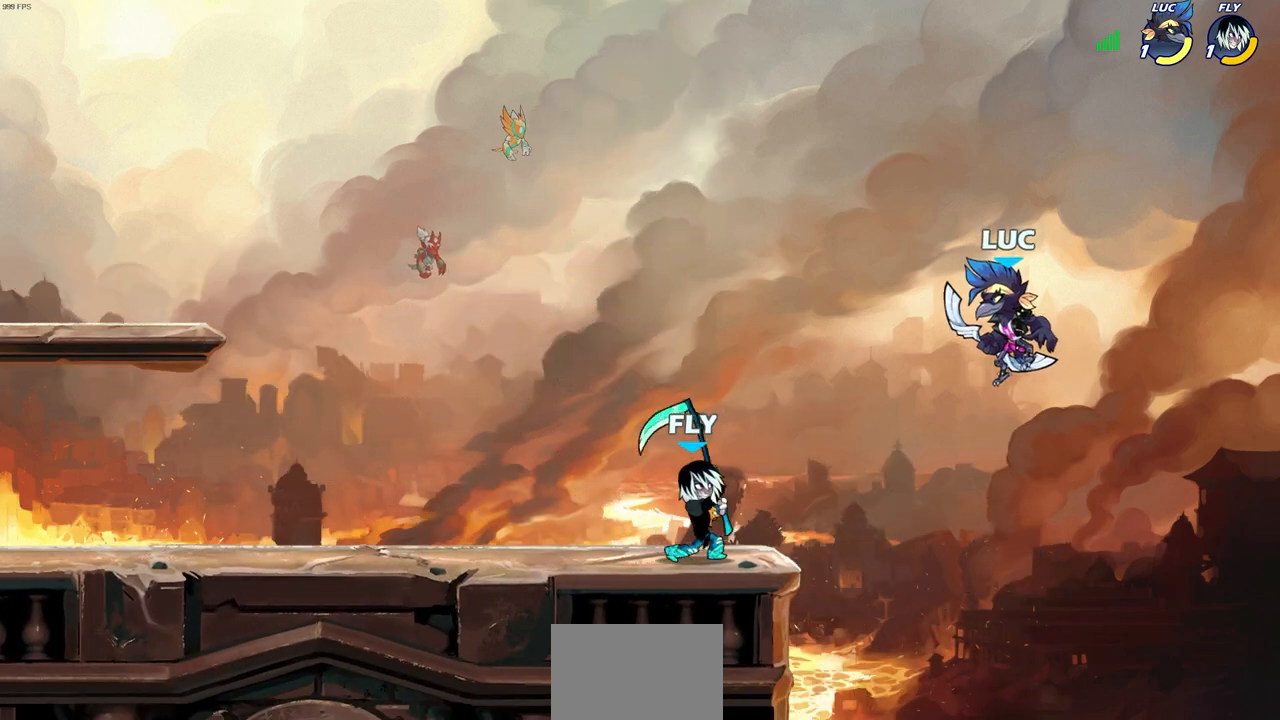
{"buttons": [], "left_stick": "left", "right_stick": "center", "events": [[217, "left_stick", "down"], [267, "left_stick", "right"], [367, "left_stick", "left"]]}
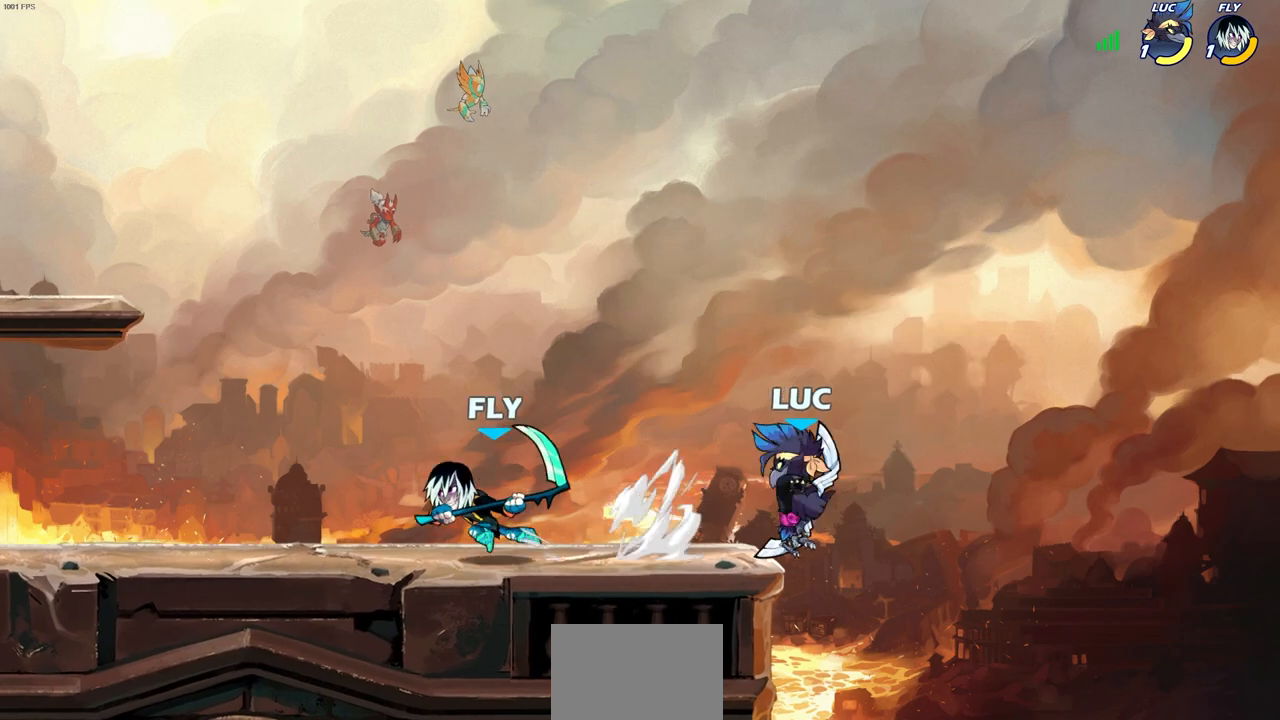
{"buttons": [], "left_stick": "up-left", "right_stick": "center", "events": [[150, "left_stick", "right"], [233, "left_stick", "left"], [300, "left_stick", "up"], [317, "CROSS", "down"], [467, "CROSS", "up"], [500, "left_stick", "up-left"]]}